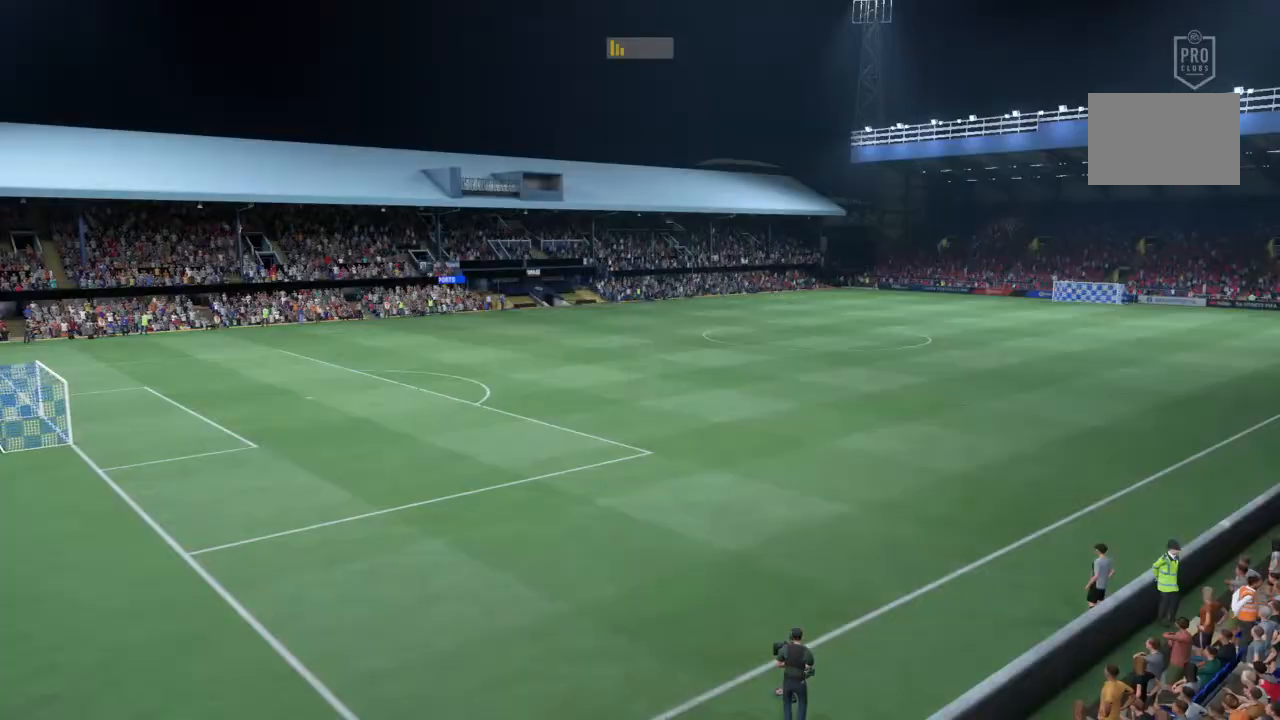
Gameplay with a controller (PlayStation layout); each line is a JSON object with the inputs held at the frame after it. "events" lists button and stick changes between this image and that frame as [ms after this image, input, new state], when the widget could be followed in between. Not read: L3 R3.
{"buttons": [], "left_stick": "center", "right_stick": "center", "events": []}
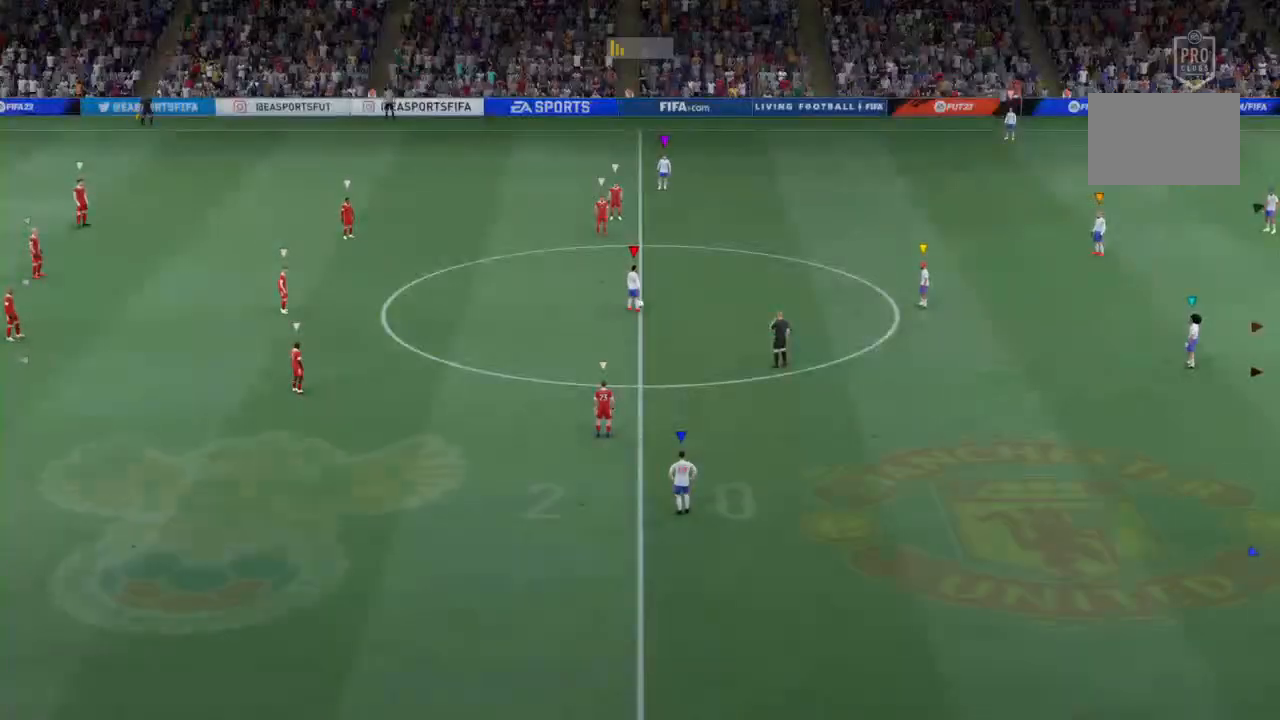
{"buttons": [], "left_stick": "center", "right_stick": "center", "events": []}
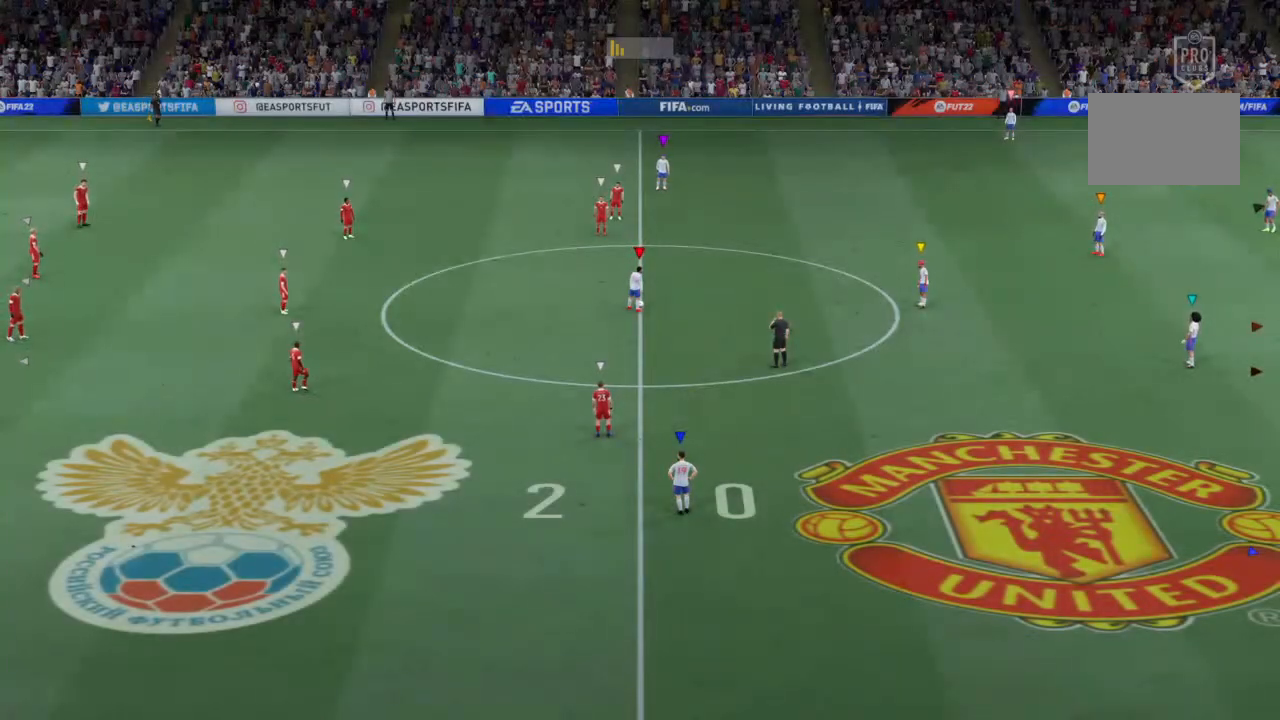
{"buttons": [], "left_stick": "center", "right_stick": "center", "events": []}
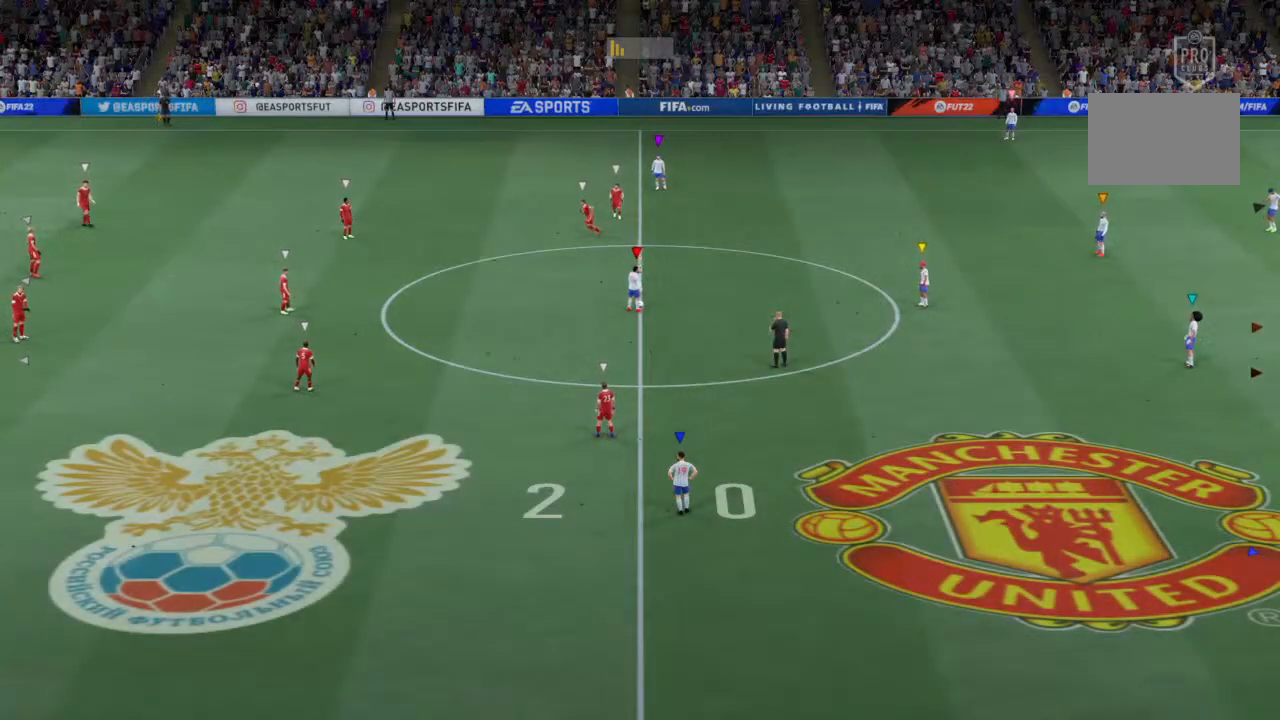
{"buttons": ["L2", "R2"], "left_stick": "left", "right_stick": "center", "events": [[67, "L2", "down"], [67, "R2", "down"], [400, "left_stick", "left"]]}
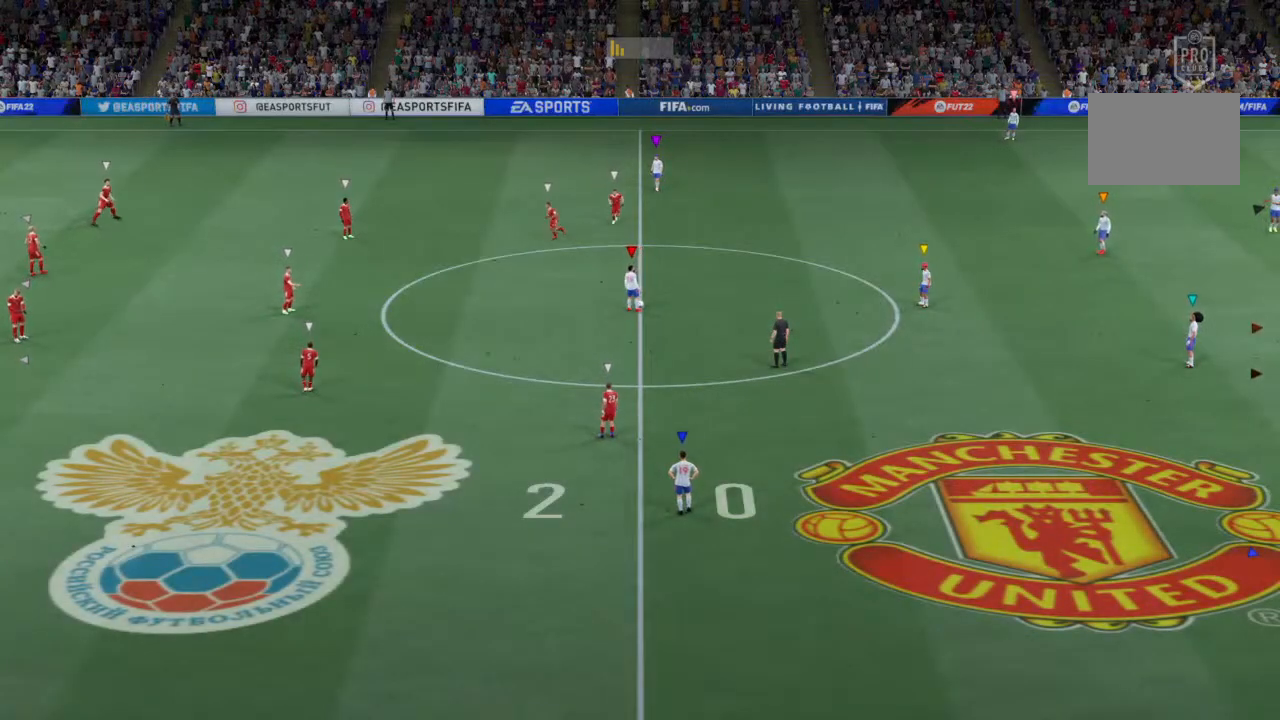
{"buttons": ["L2", "R2"], "left_stick": "center", "right_stick": "center", "events": [[333, "left_stick", "center"]]}
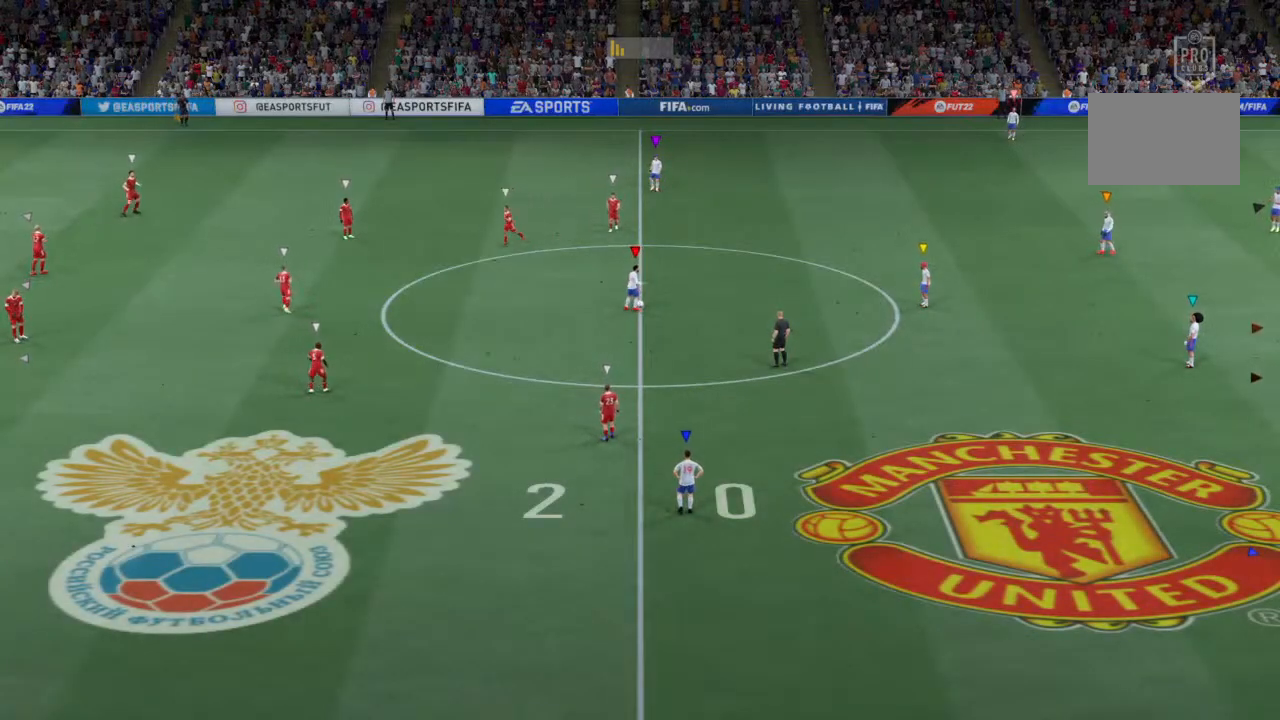
{"buttons": ["L2", "R2"], "left_stick": "left", "right_stick": "center", "events": [[400, "left_stick", "left"]]}
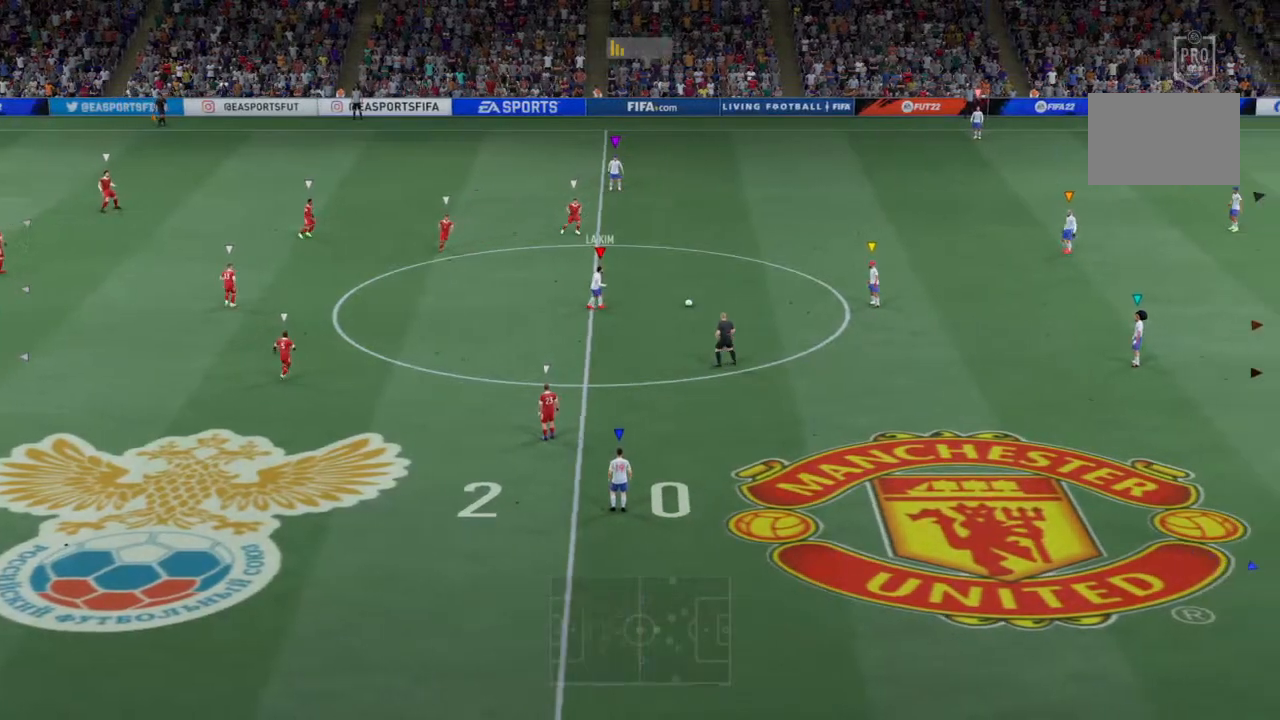
{"buttons": ["L2", "R2"], "left_stick": "left", "right_stick": "center", "events": []}
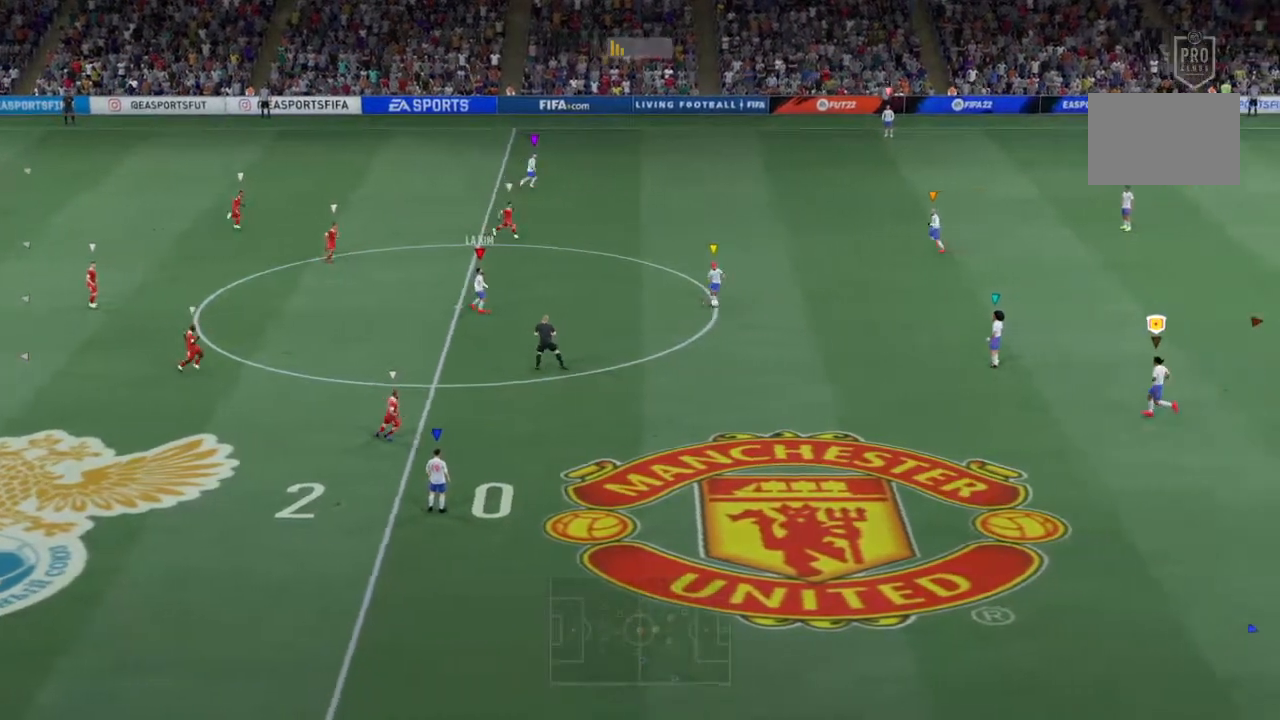
{"buttons": ["L2", "R2"], "left_stick": "center", "right_stick": "center", "events": [[500, "left_stick", "center"]]}
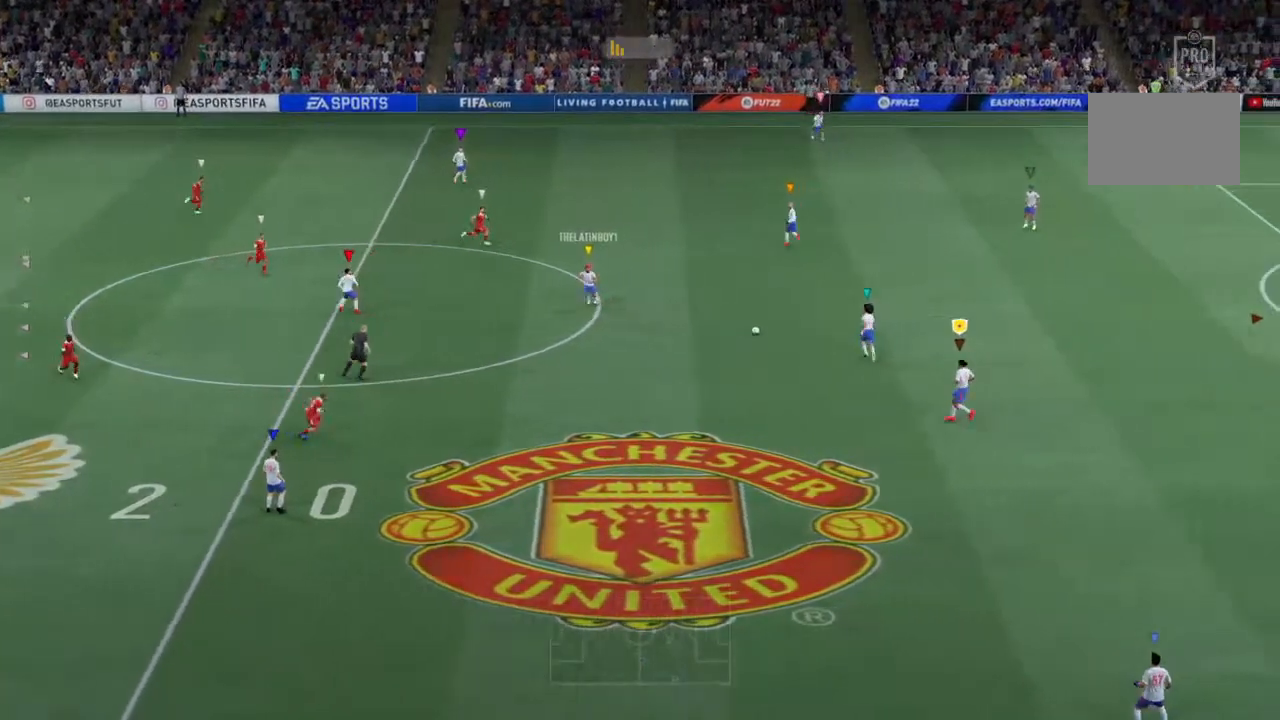
{"buttons": ["L2", "R2"], "left_stick": "down-right", "right_stick": "center", "events": [[500, "left_stick", "down-right"]]}
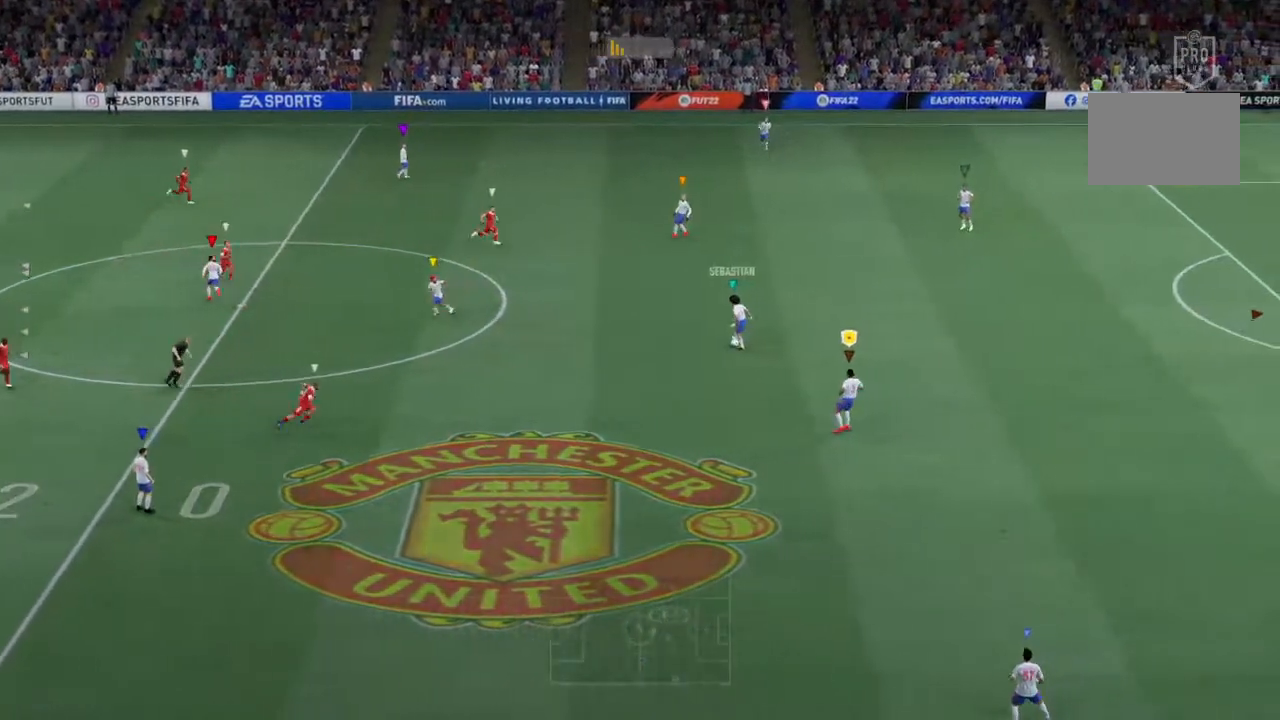
{"buttons": ["L2", "R2"], "left_stick": "right", "right_stick": "center", "events": [[267, "L2", "up"], [267, "left_stick", "right"], [333, "L2", "down"]]}
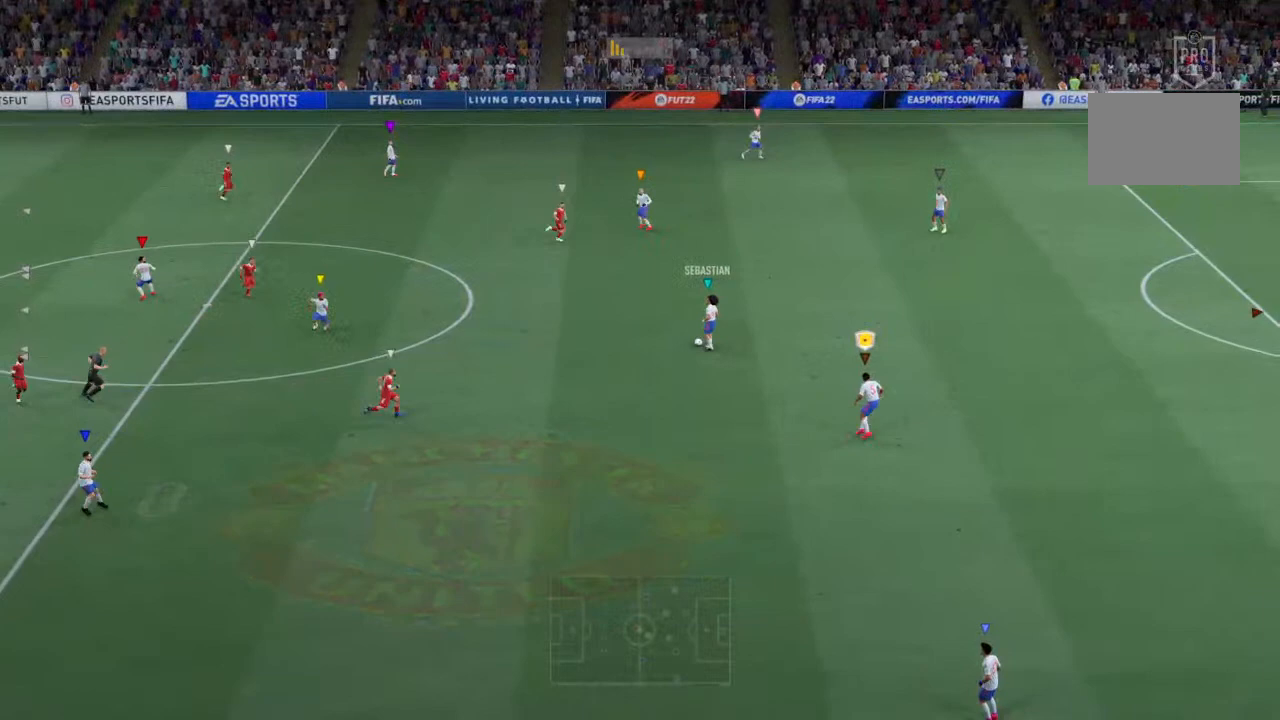
{"buttons": ["L2", "R2"], "left_stick": "down-right", "right_stick": "center", "events": [[167, "left_stick", "down-right"]]}
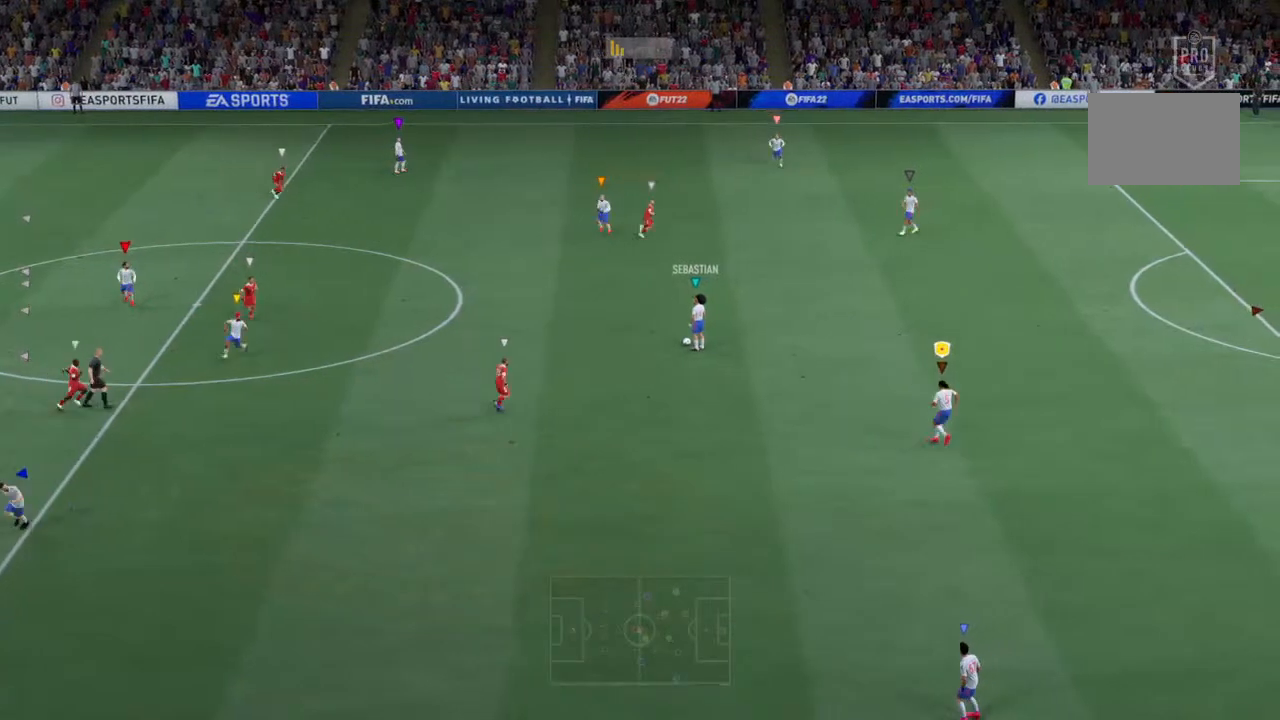
{"buttons": ["L2", "R2"], "left_stick": "center", "right_stick": "center", "events": [[67, "left_stick", "center"], [300, "R2", "up"], [467, "R2", "down"]]}
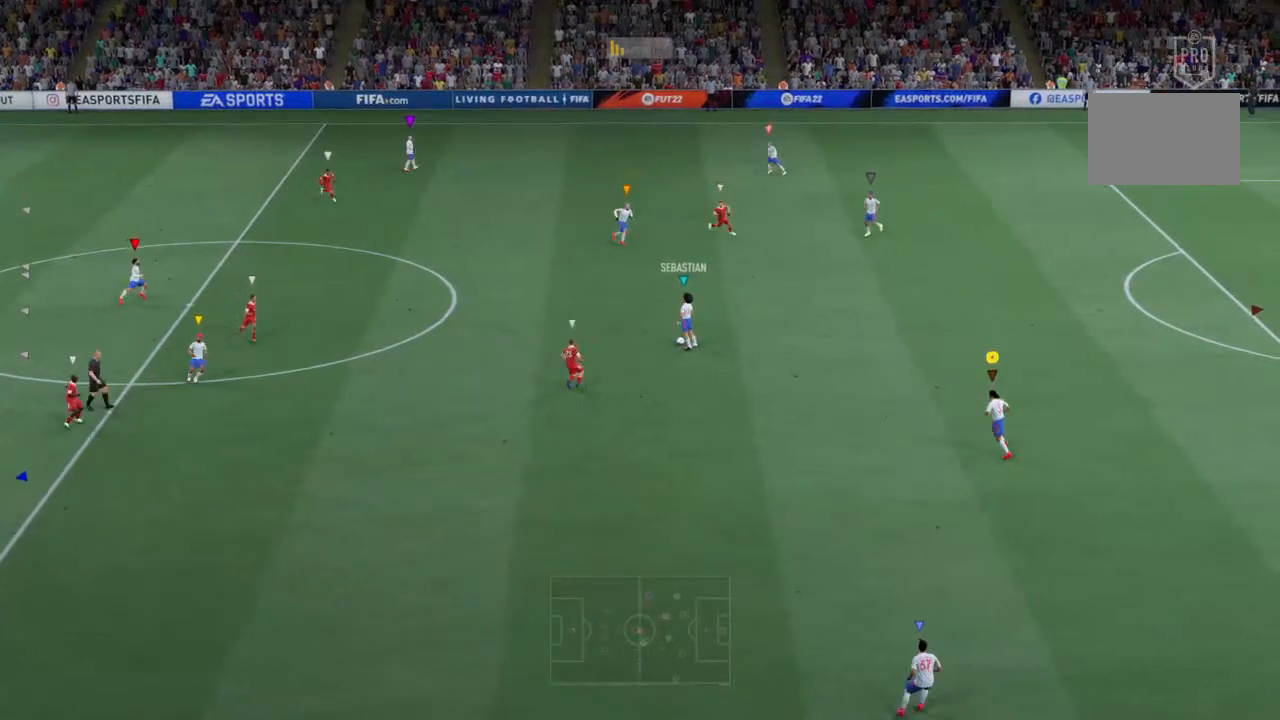
{"buttons": ["L2", "R2"], "left_stick": "up", "right_stick": "center", "events": [[33, "left_stick", "up"]]}
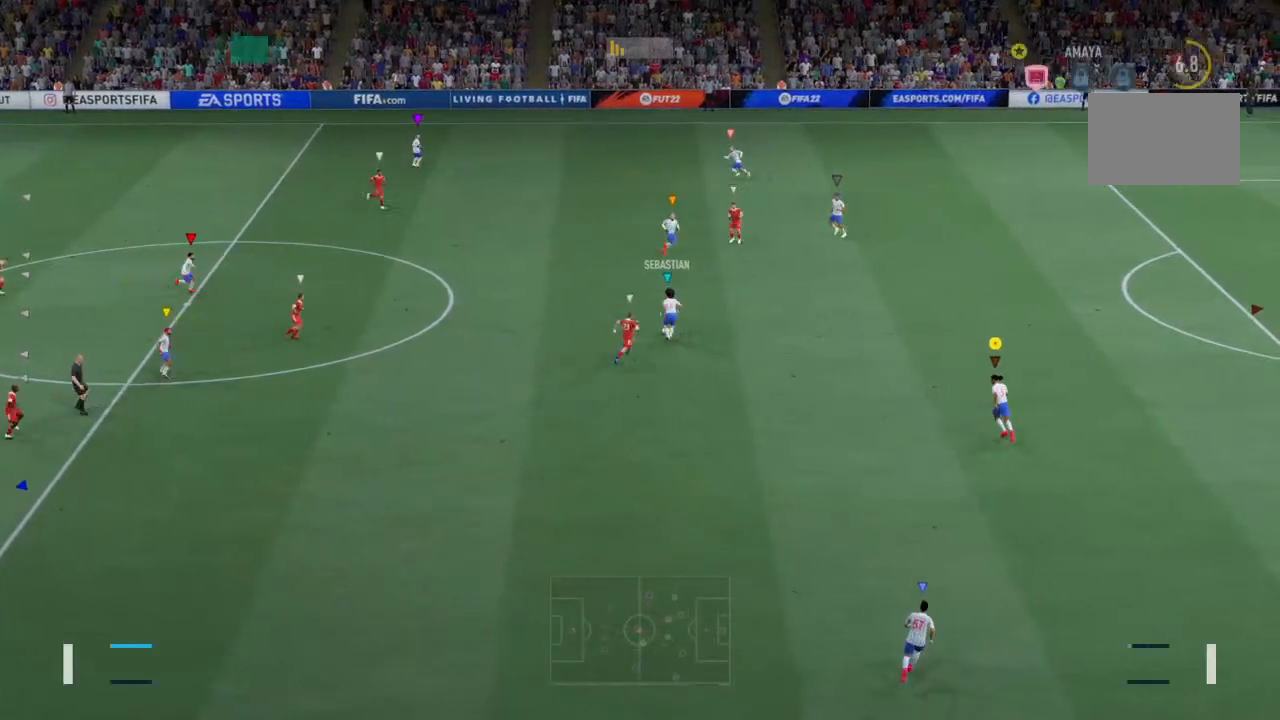
{"buttons": ["L2", "R2"], "left_stick": "up-left", "right_stick": "center", "events": [[500, "left_stick", "up-left"]]}
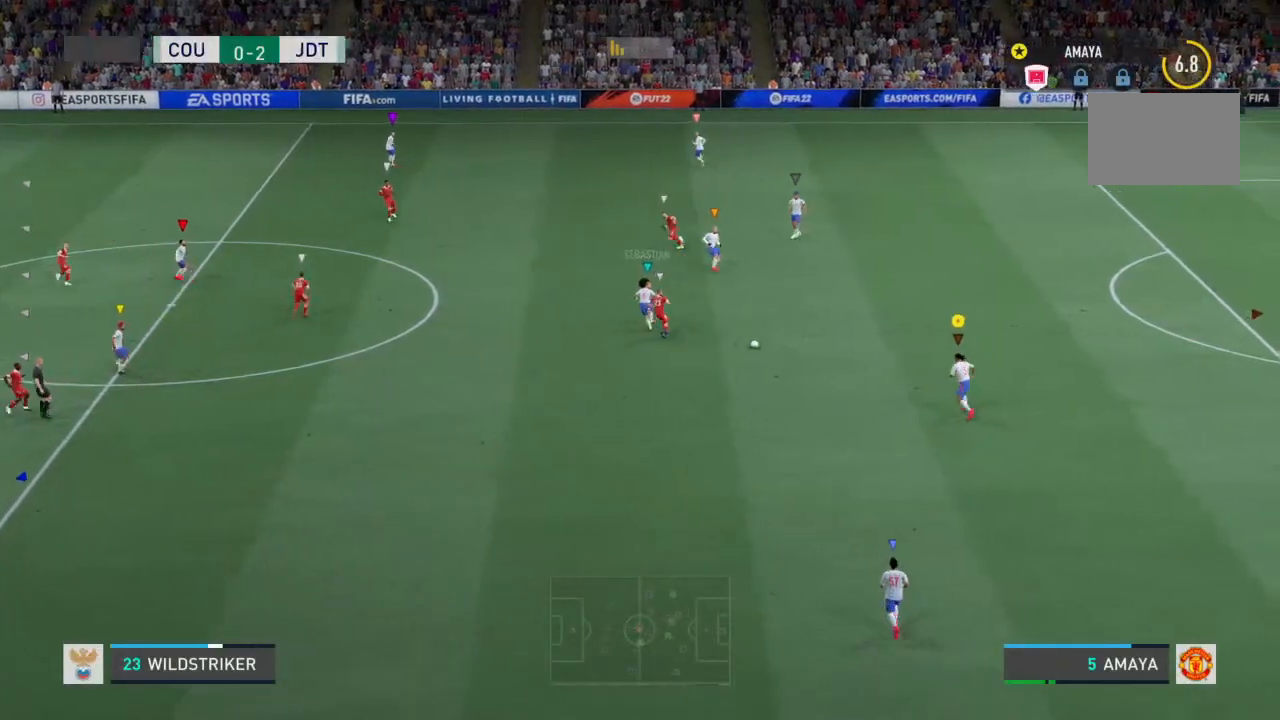
{"buttons": ["L2"], "left_stick": "down-left", "right_stick": "center", "events": [[233, "left_stick", "up-right"], [333, "left_stick", "down-right"], [433, "left_stick", "down-left"], [500, "R2", "up"]]}
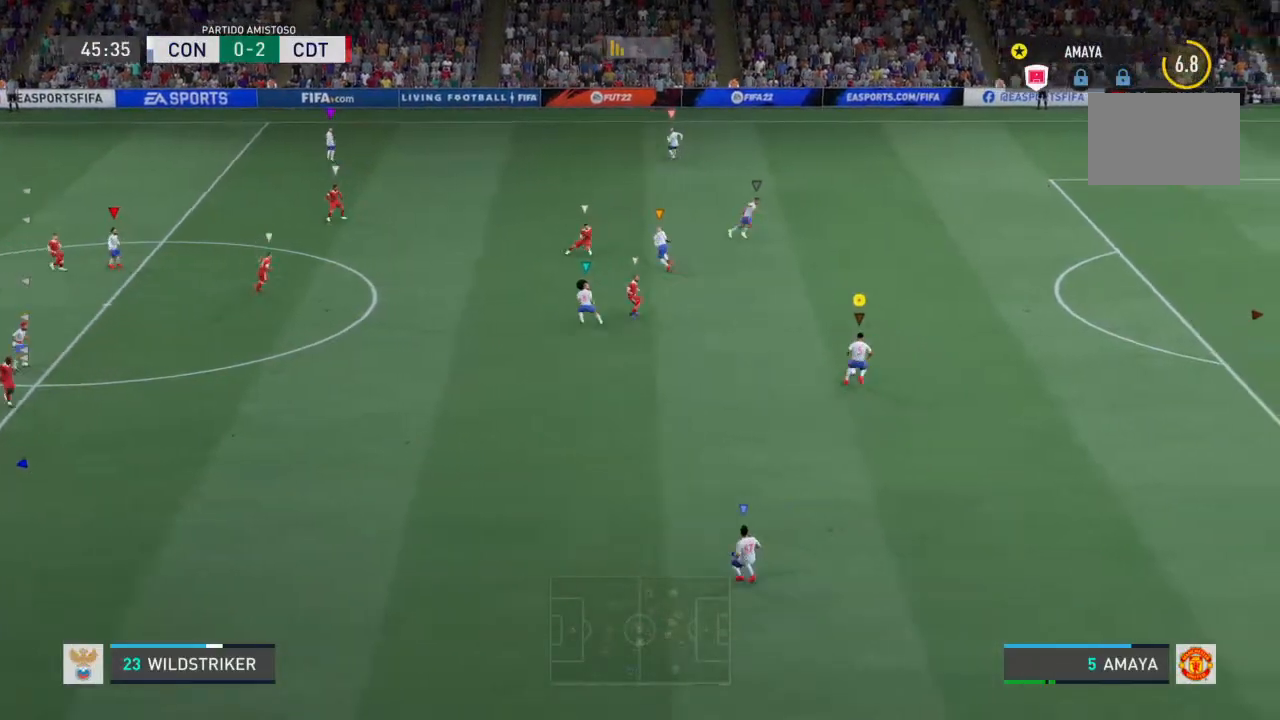
{"buttons": [], "left_stick": "down-left", "right_stick": "center"}
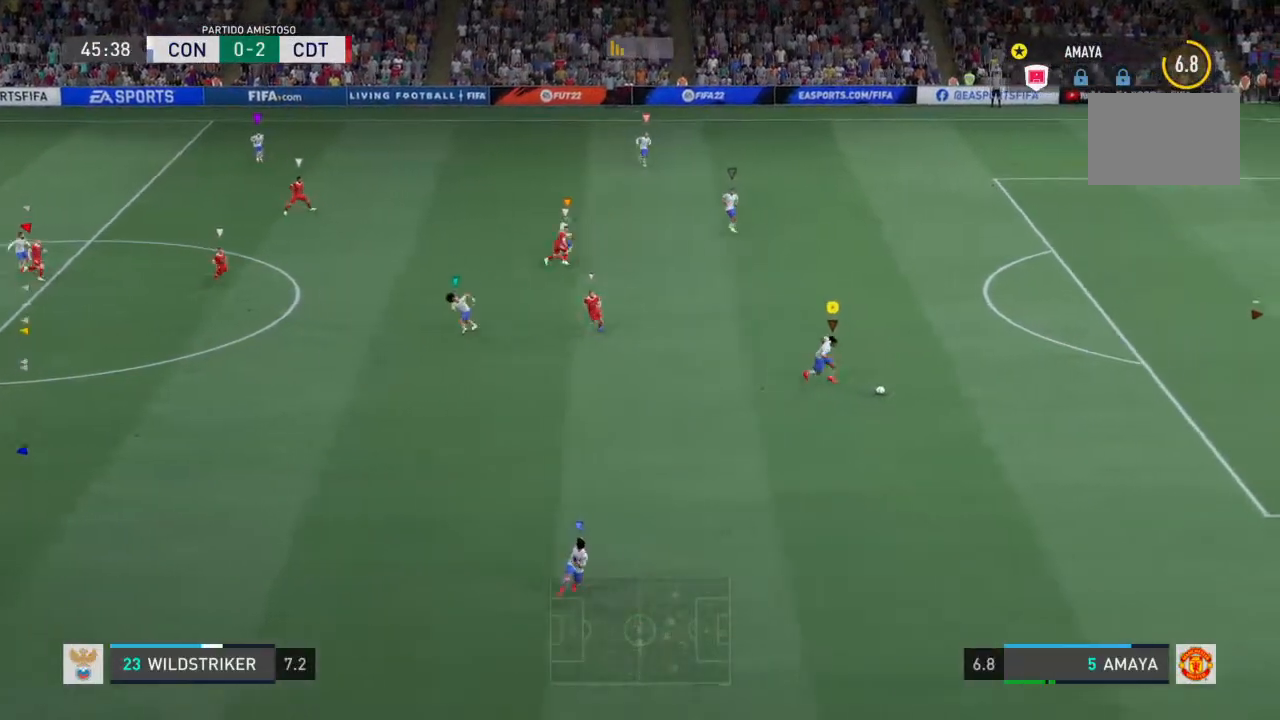
{"buttons": [], "left_stick": "down-left", "right_stick": "center", "events": []}
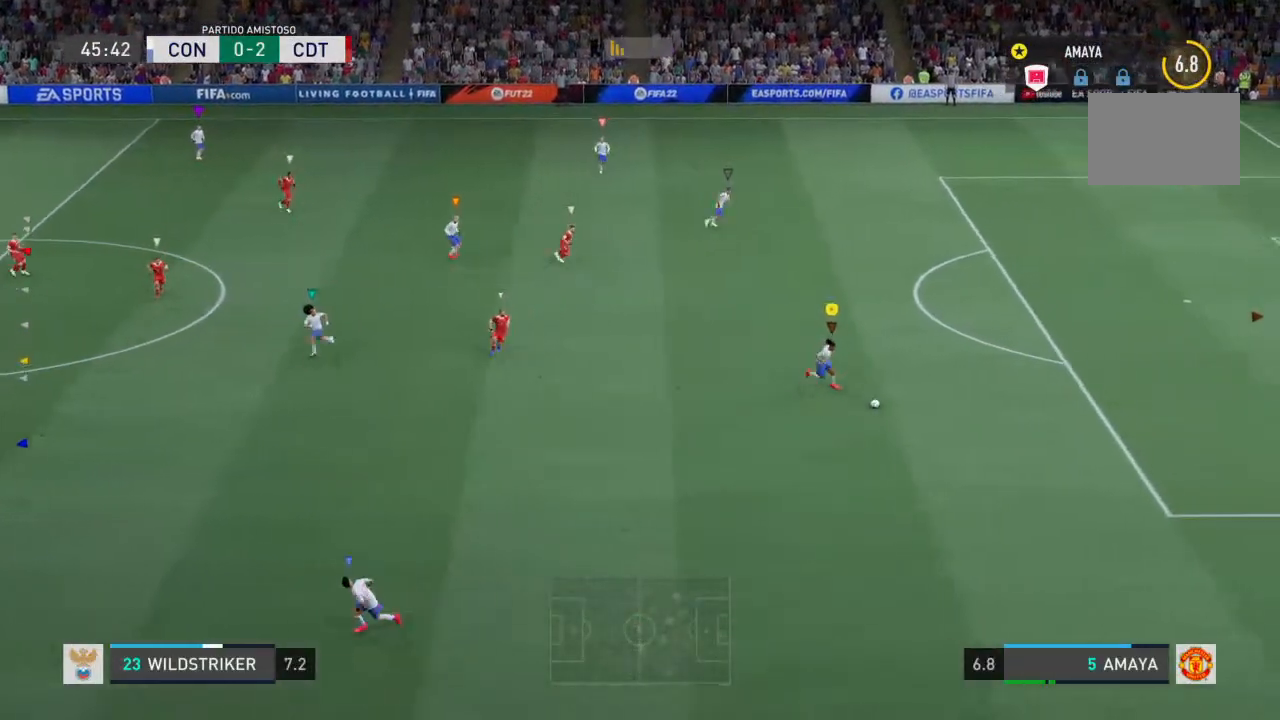
{"buttons": [], "left_stick": "down-left", "right_stick": "center", "events": []}
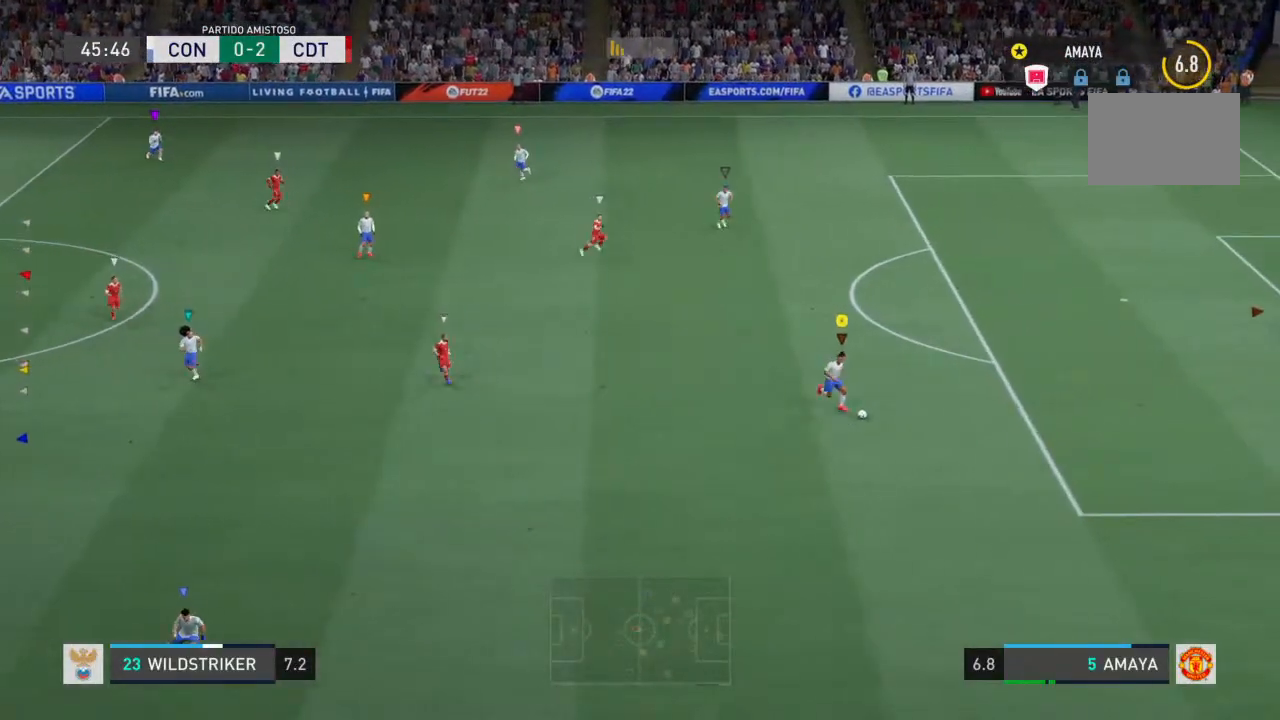
{"buttons": ["CROSS"], "left_stick": "down-left", "right_stick": "center", "events": [[500, "CROSS", "down"]]}
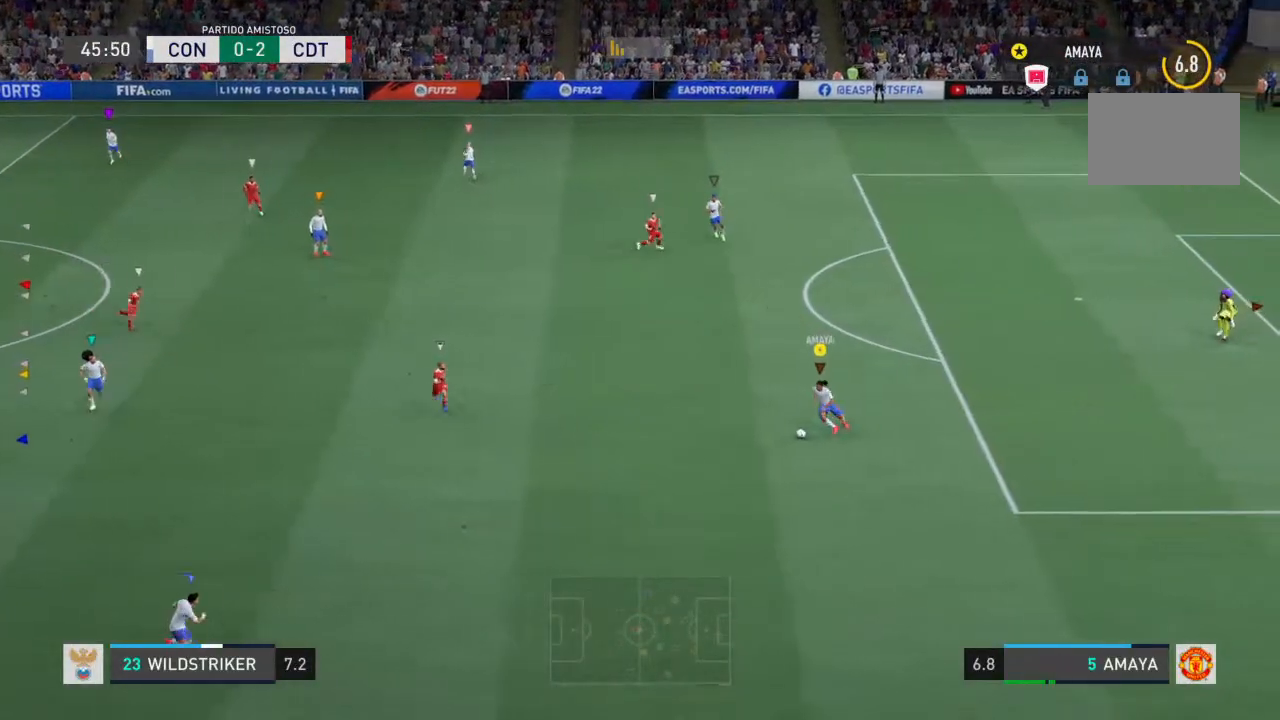
{"buttons": [], "left_stick": "down-left", "right_stick": "center", "events": [[33, "R1", "down"], [100, "R1", "up"], [167, "CROSS", "up"]]}
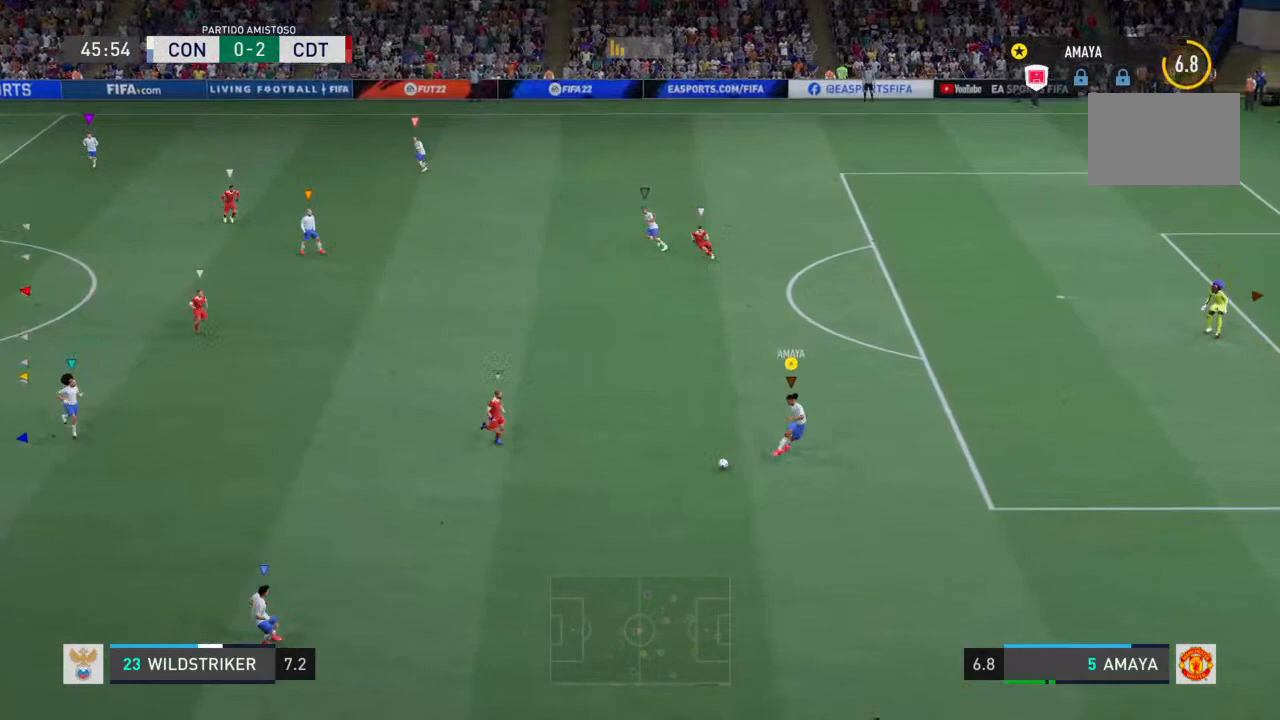
{"buttons": ["R2"], "left_stick": "left", "right_stick": "center", "events": [[333, "left_stick", "left"], [500, "R2", "down"]]}
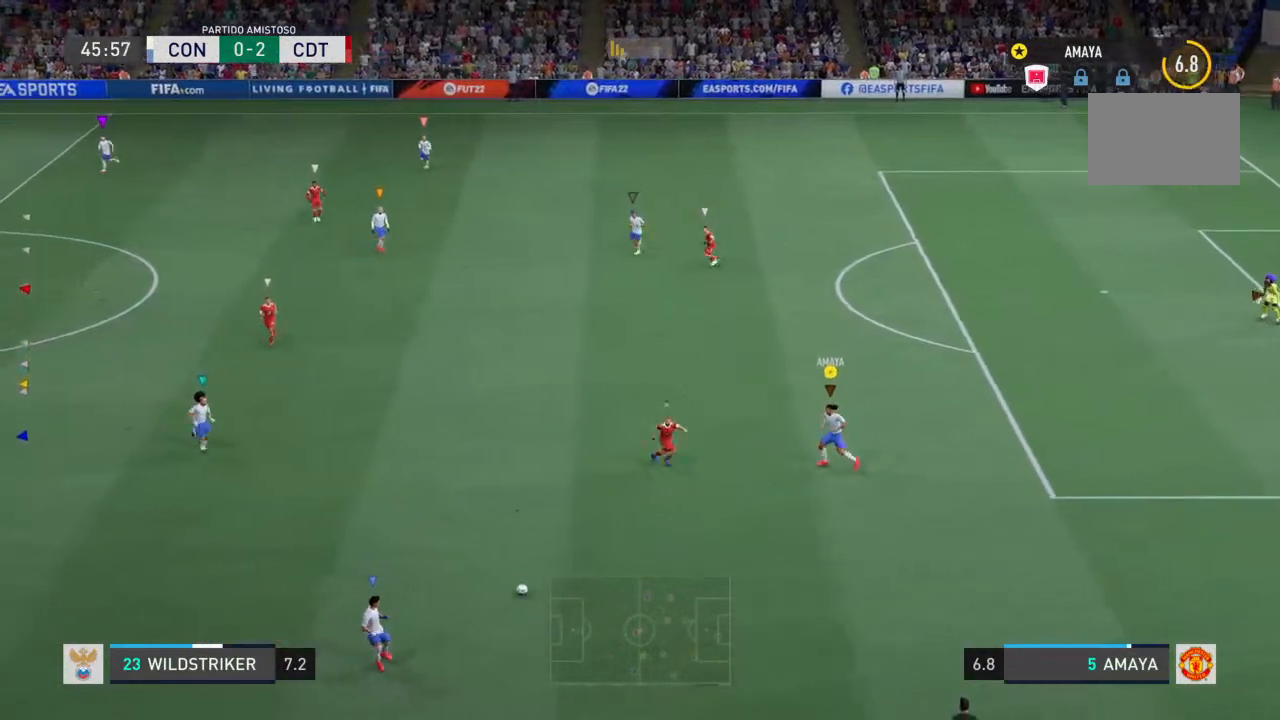
{"buttons": ["R2"], "left_stick": "left", "right_stick": "center", "events": []}
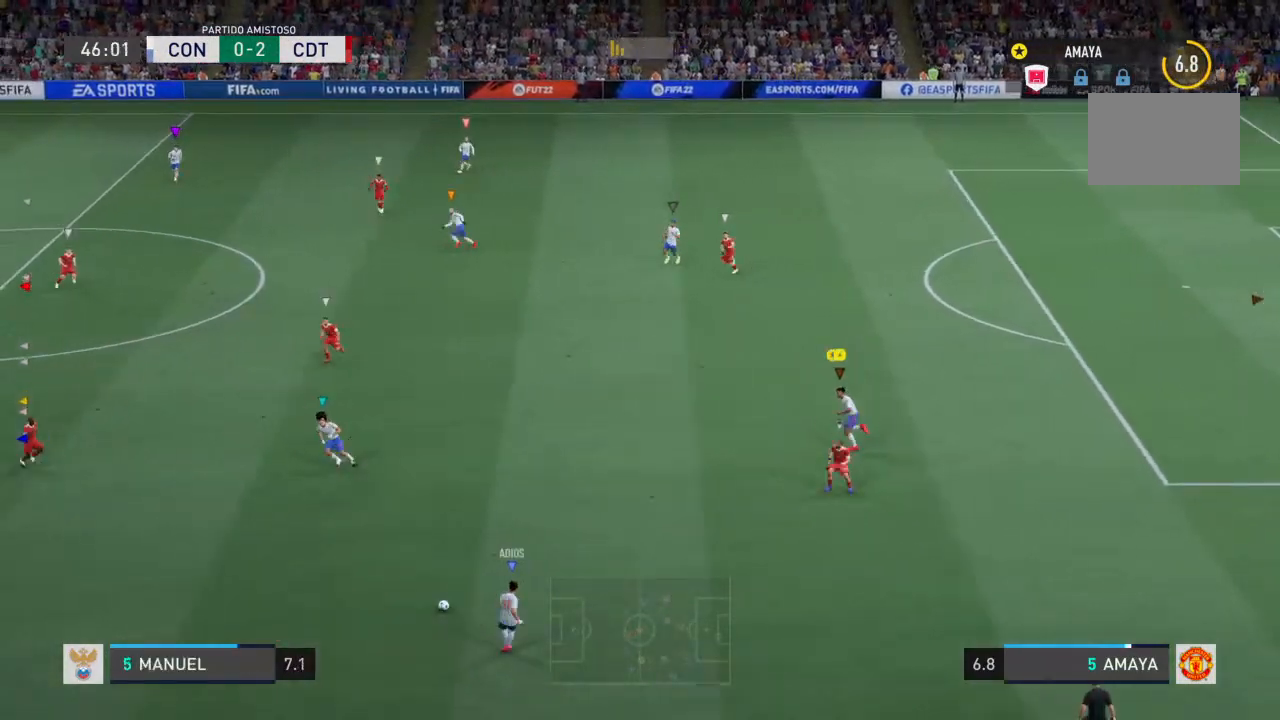
{"buttons": ["R2"], "left_stick": "up-left", "right_stick": "center", "events": [[400, "left_stick", "up-left"]]}
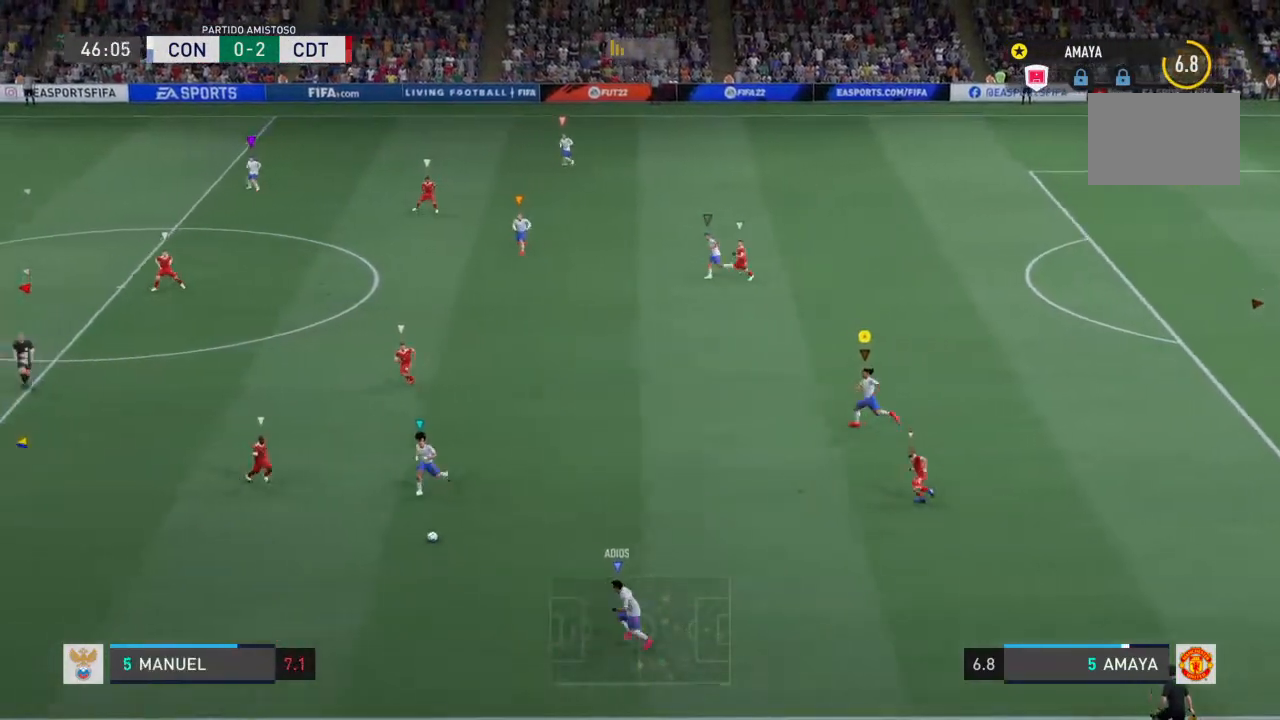
{"buttons": ["L2", "R2"], "left_stick": "up-left", "right_stick": "center", "events": [[267, "R2", "up"], [367, "R2", "down"], [367, "left_stick", "down-left"], [400, "L2", "down"], [500, "left_stick", "up-left"]]}
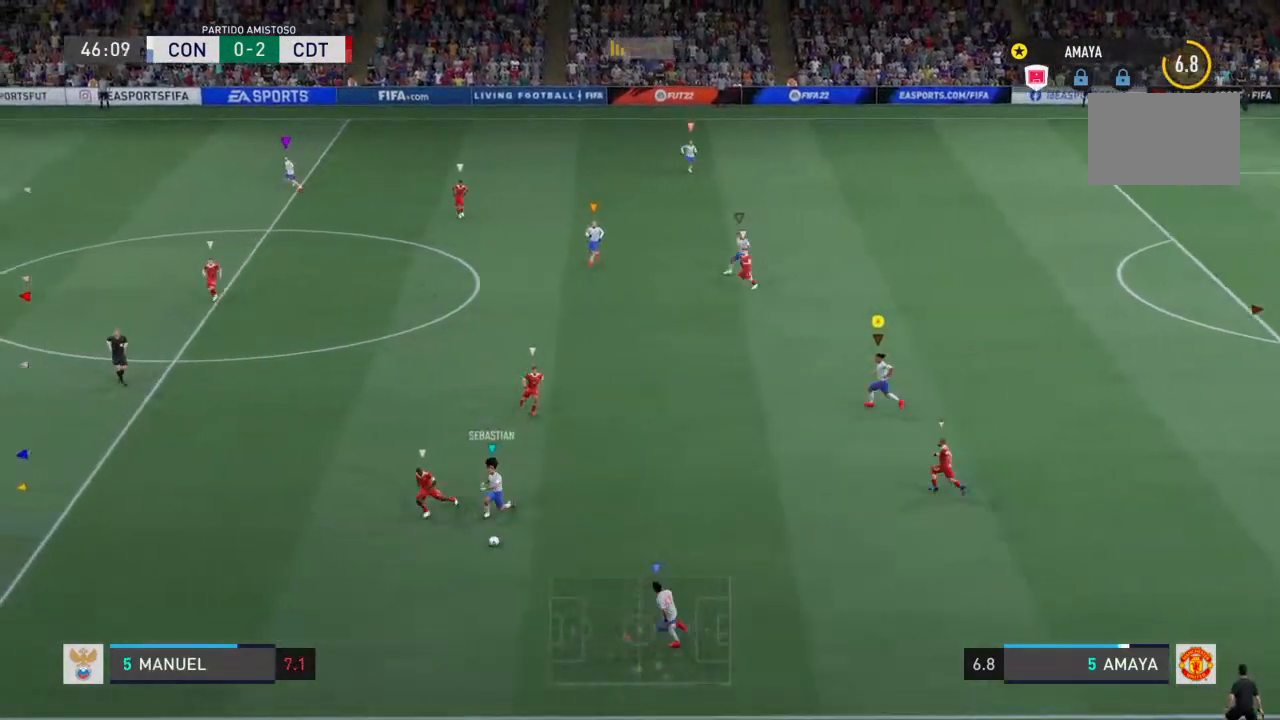
{"buttons": ["L2", "R2"], "left_stick": "up-right", "right_stick": "center", "events": [[100, "left_stick", "up-right"]]}
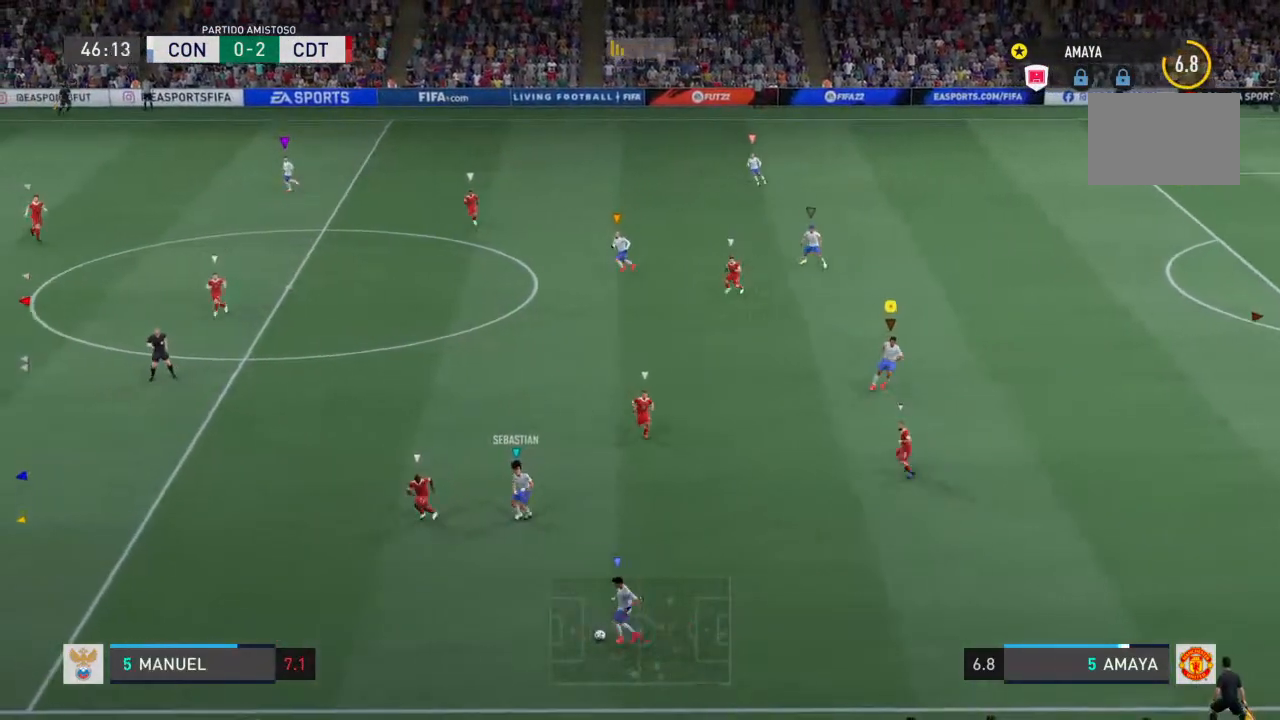
{"buttons": ["L2", "R2"], "left_stick": "up-left", "right_stick": "center", "events": [[67, "left_stick", "up-left"]]}
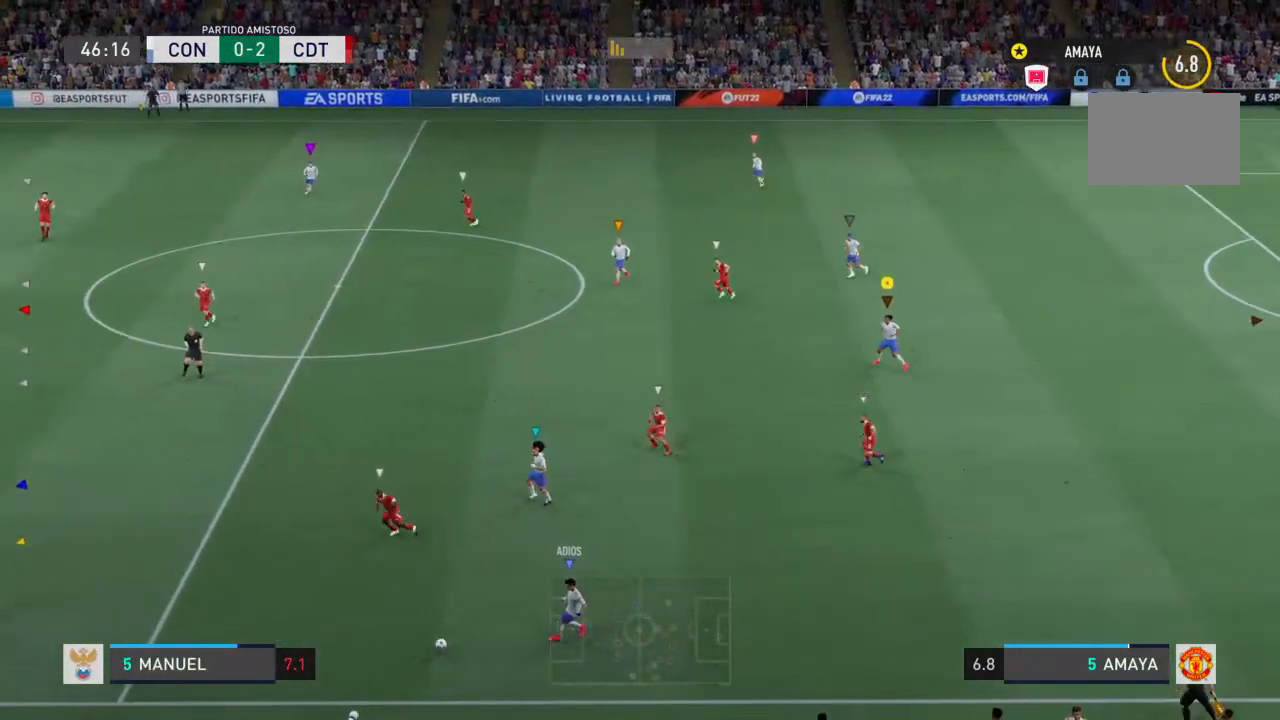
{"buttons": ["L2", "R2"], "left_stick": "left", "right_stick": "center", "events": [[233, "left_stick", "left"]]}
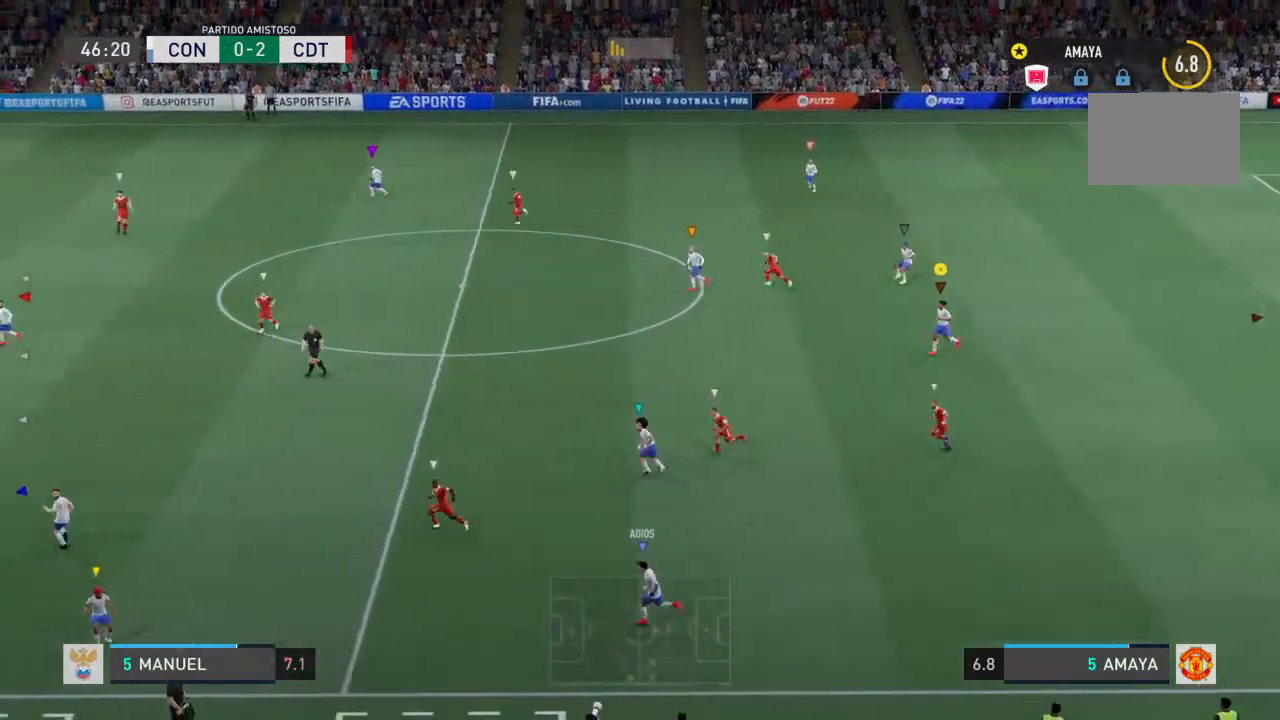
{"buttons": ["R2"], "left_stick": "left", "right_stick": "center", "events": [[167, "L2", "up"]]}